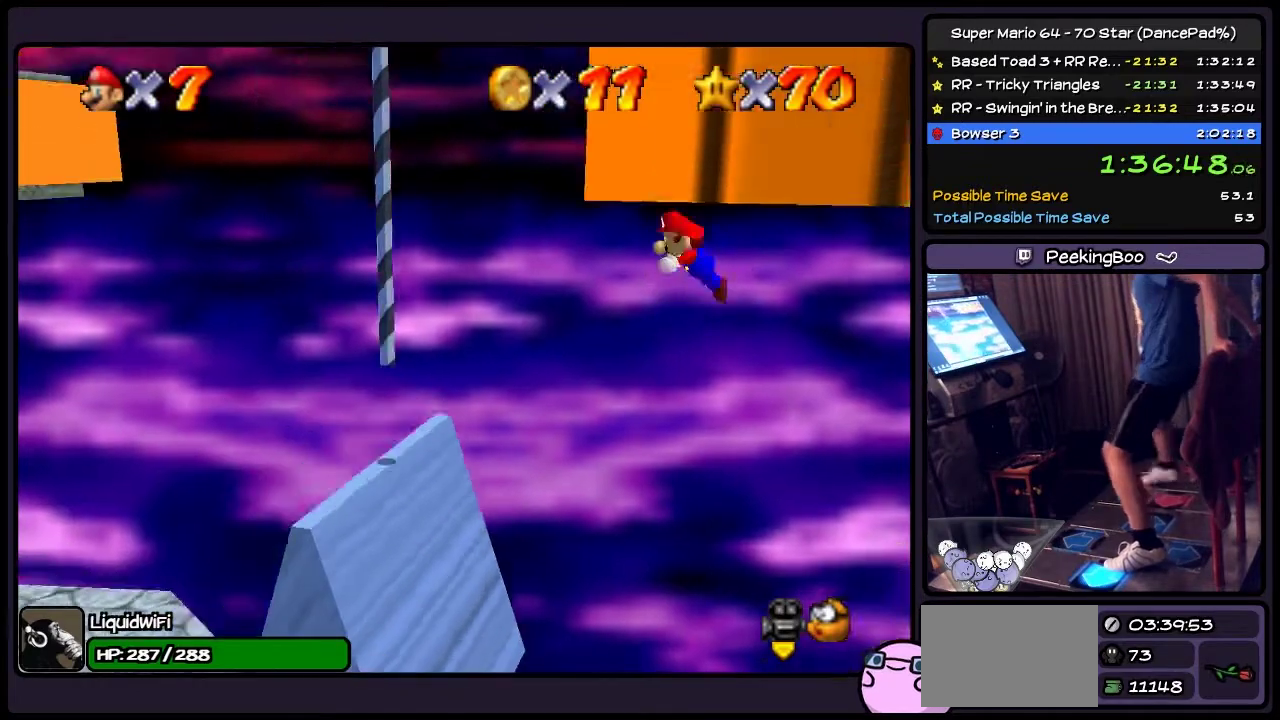
Gameplay with a controller (Nintendo layout); each line is a JSON object with the inputs held at the frame after it. "events" lists button and stick changes between this image and that frame as [ms after this image, input, new state], when the widget could be followed in between. Not read: L3 R3.
{"buttons": [], "events": [[100, "B", "down"], [333, "B", "up"], [500, "DPAD_LEFT", "up"]]}
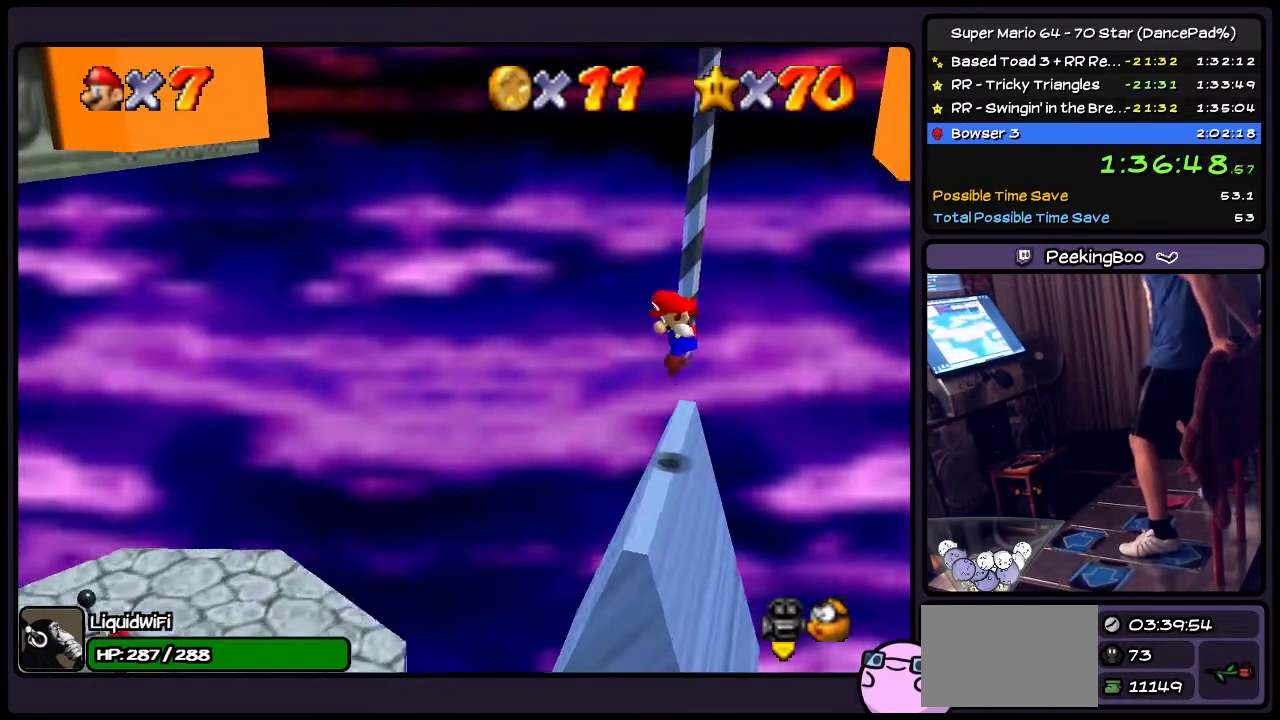
{"buttons": [], "events": []}
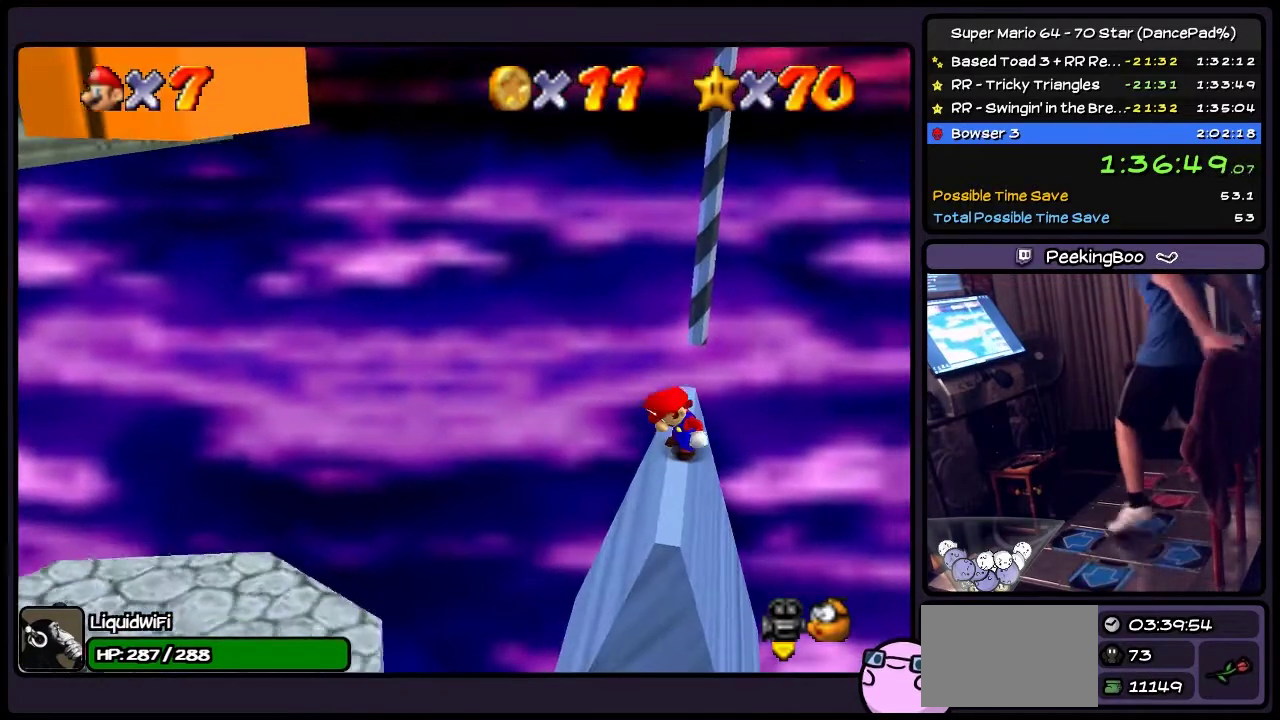
{"buttons": [], "events": []}
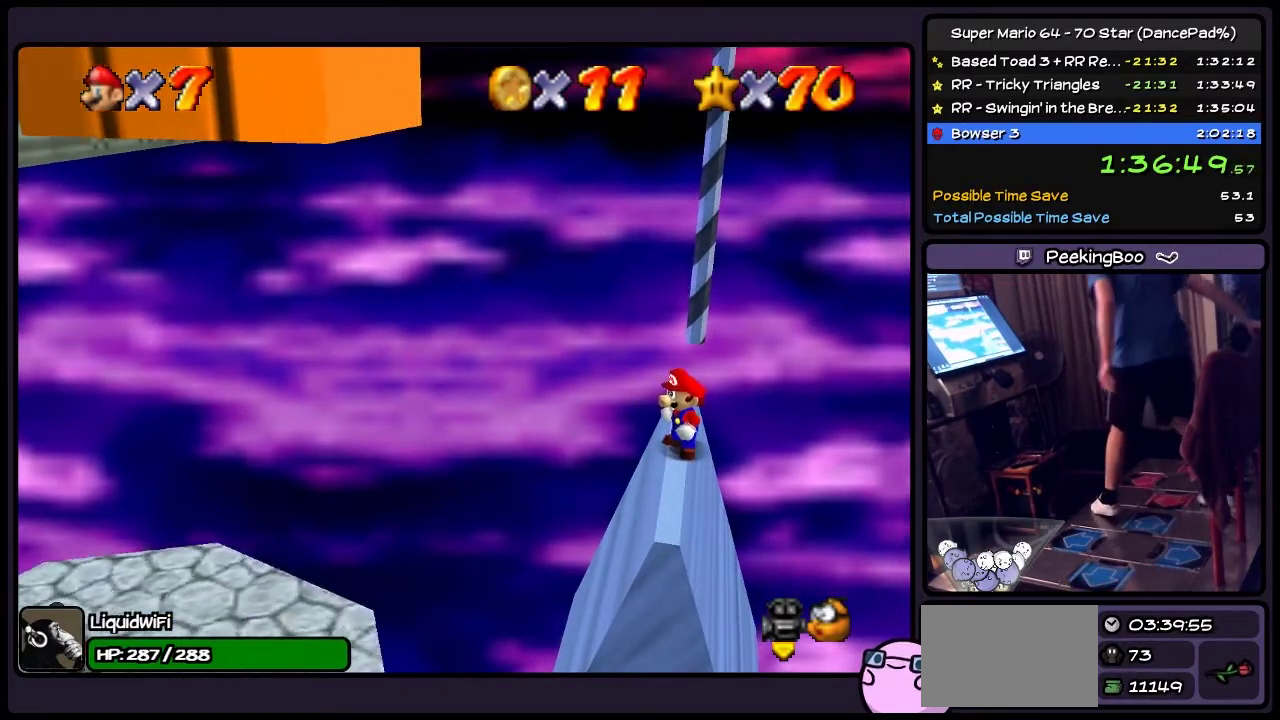
{"buttons": ["DPAD_DOWN"], "events": [[501, "DPAD_DOWN", "down"]]}
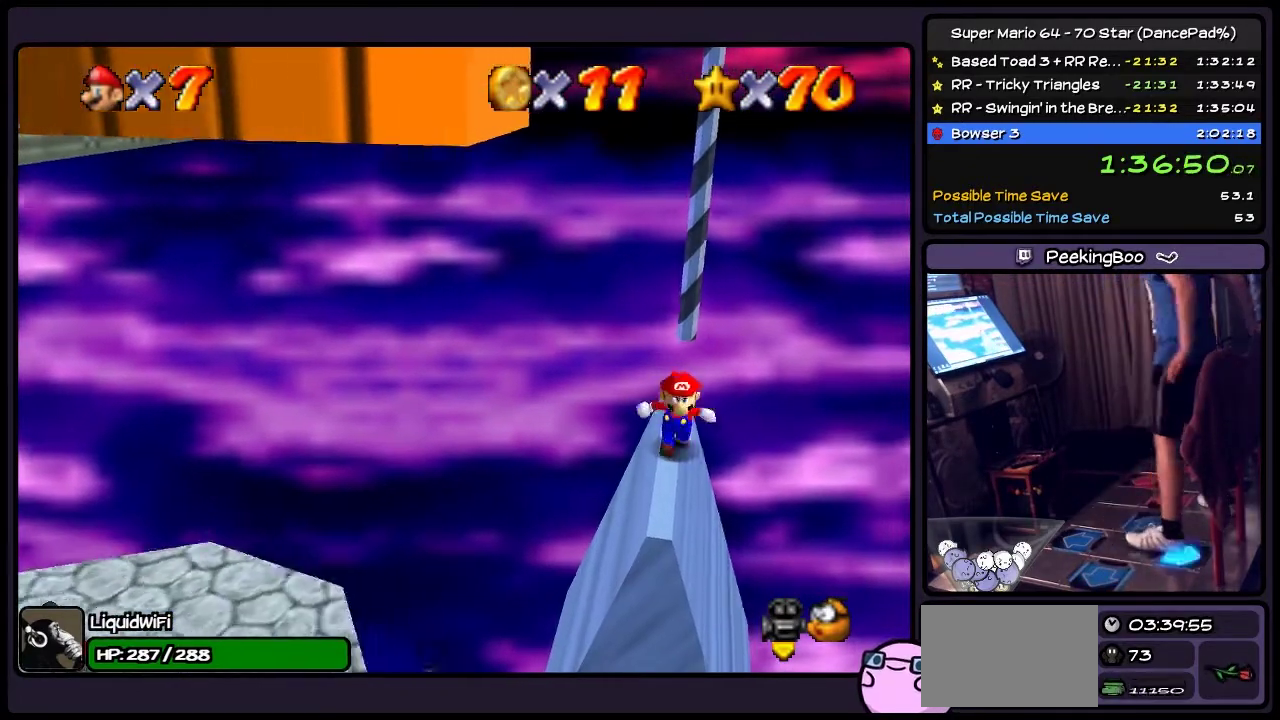
{"buttons": [], "events": [[300, "DPAD_DOWN", "up"]]}
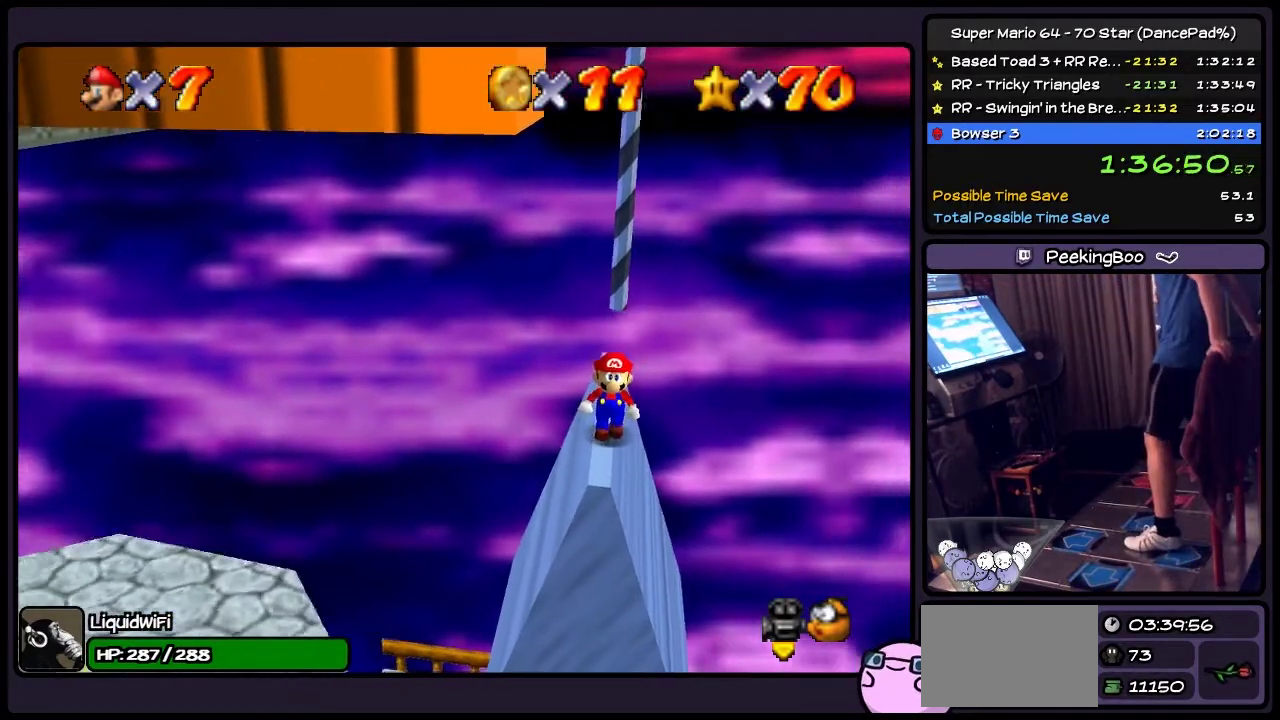
{"buttons": [], "events": [[167, "A", "down"], [467, "A", "up"]]}
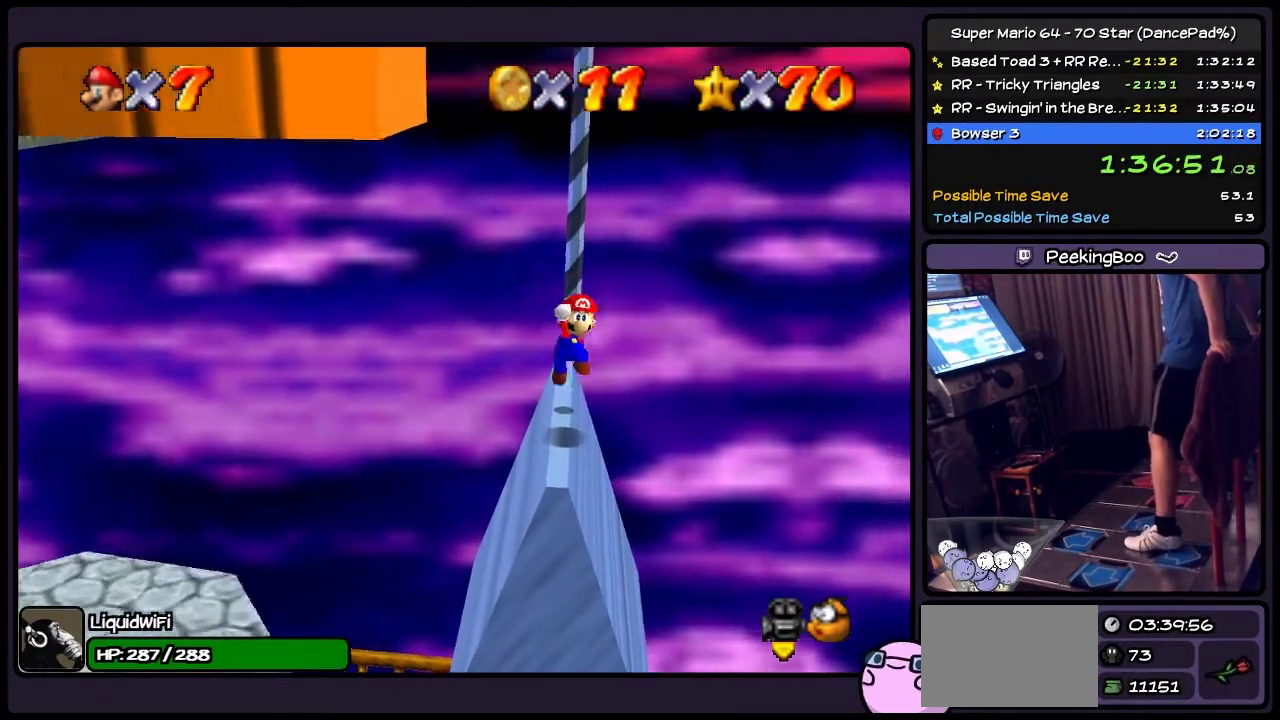
{"buttons": ["A", "DPAD_UP"], "events": [[267, "A", "down"], [500, "DPAD_UP", "down"]]}
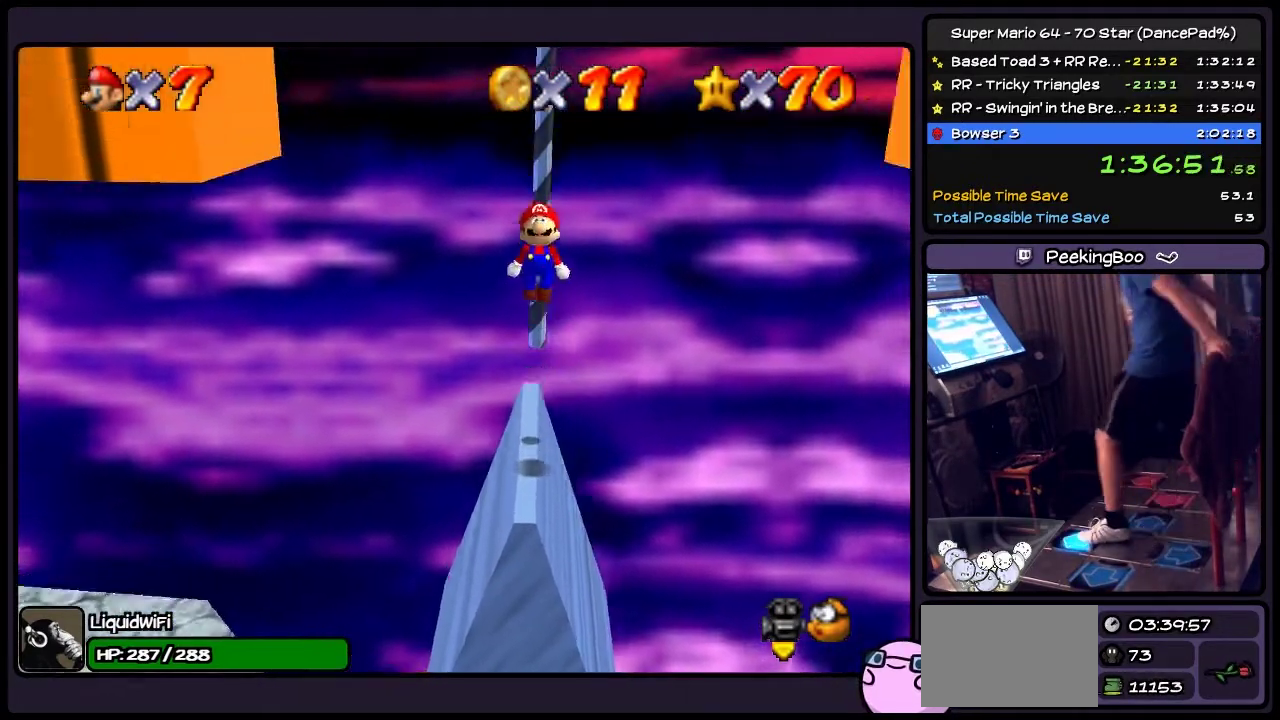
{"buttons": ["DPAD_UP"], "events": [[267, "A", "up"]]}
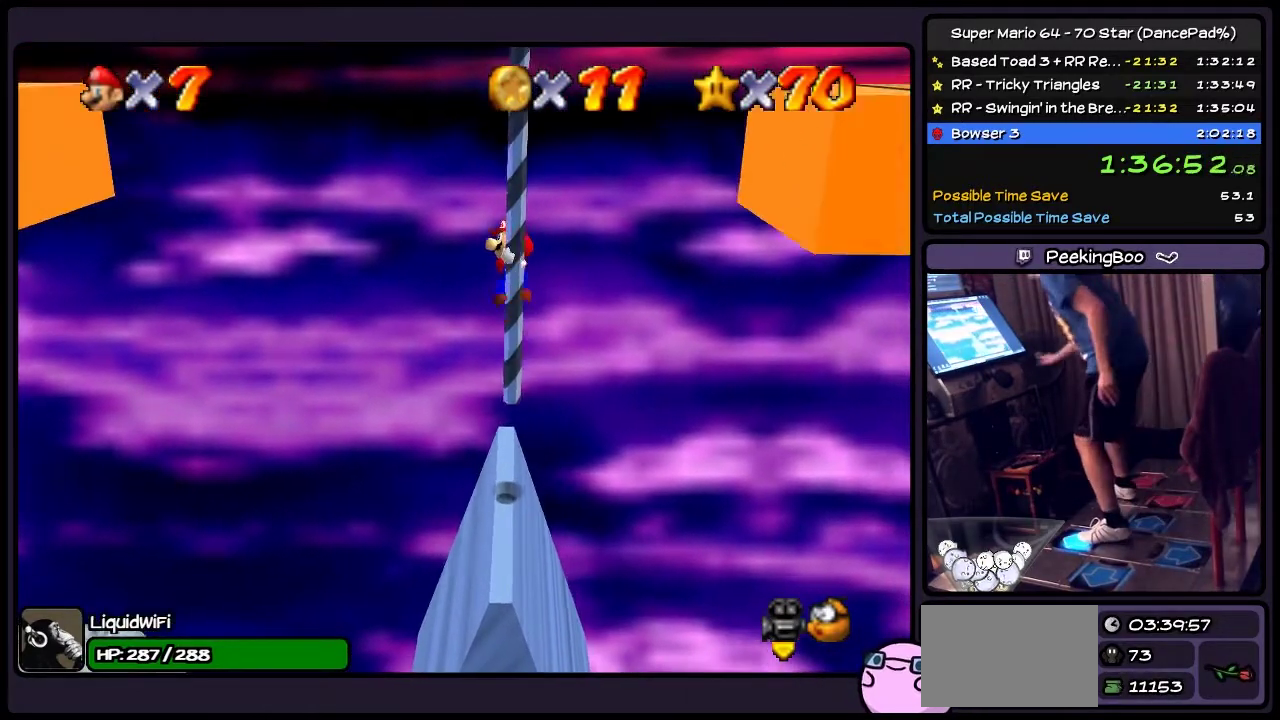
{"buttons": ["DPAD_UP"], "events": []}
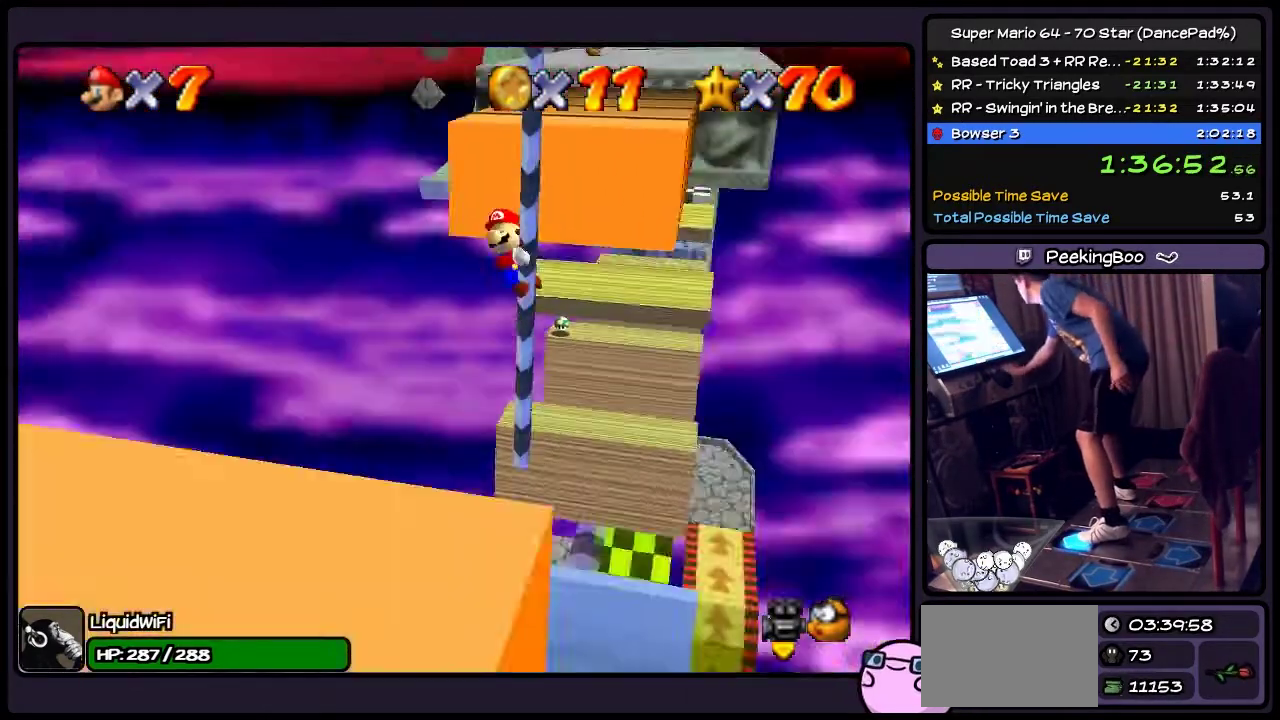
{"buttons": ["DPAD_UP"], "events": []}
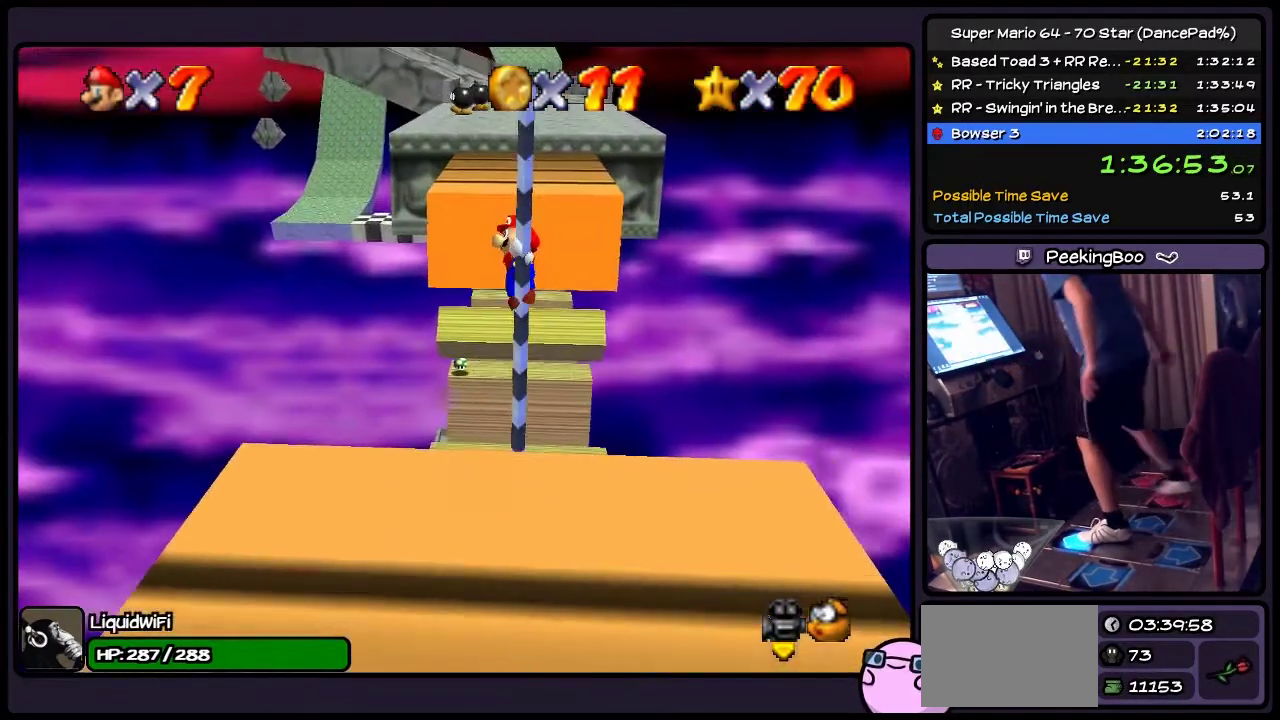
{"buttons": ["DPAD_UP"], "events": []}
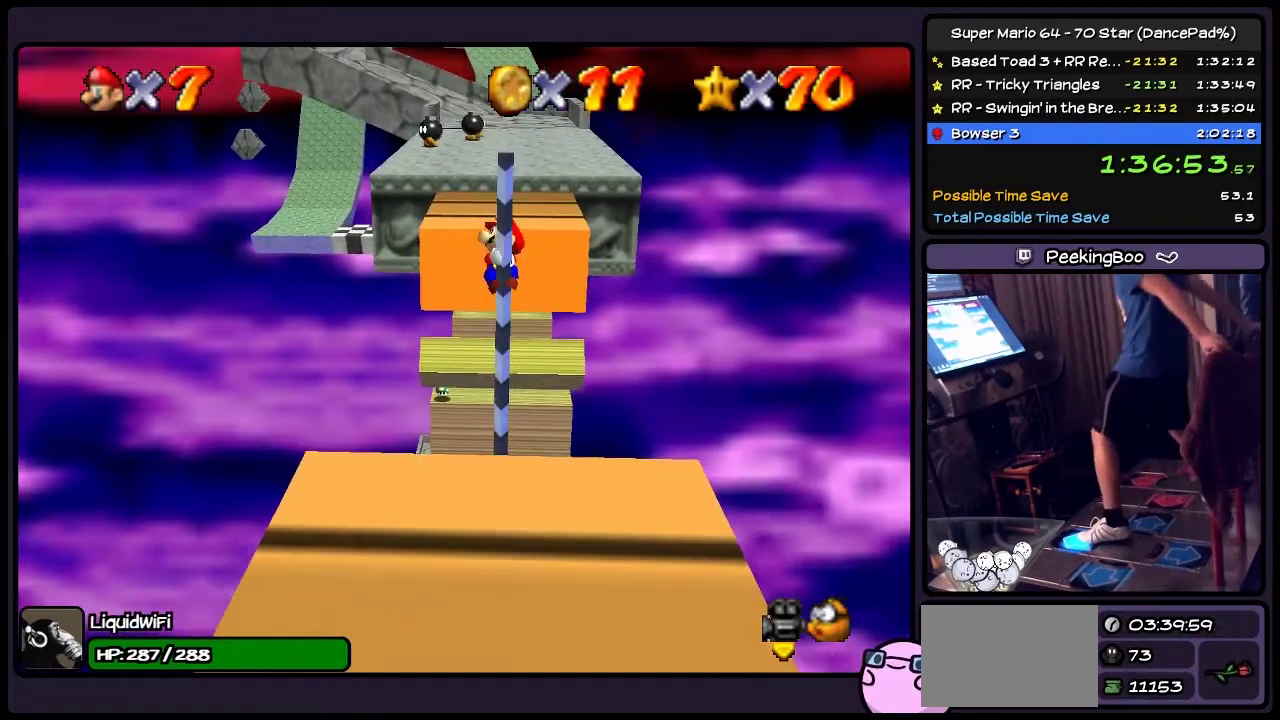
{"buttons": ["DPAD_UP"], "events": []}
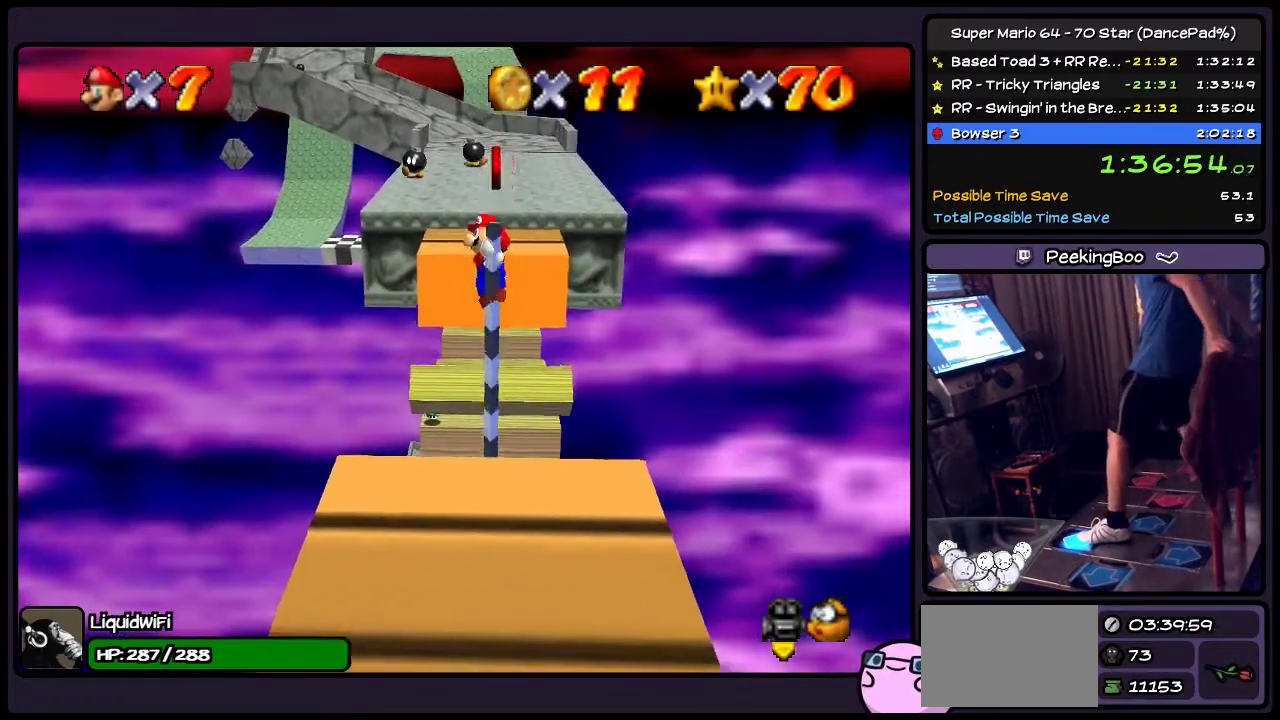
{"buttons": ["A", "DPAD_UP"], "events": [[333, "A", "down"]]}
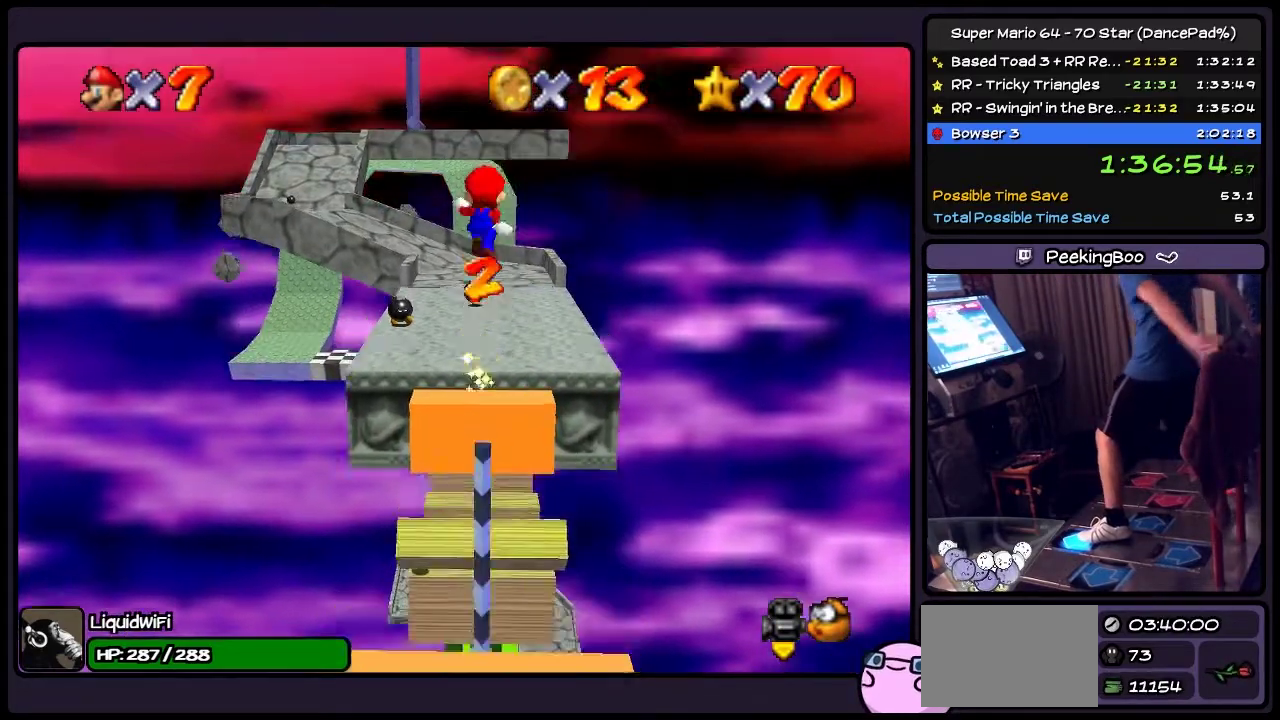
{"buttons": ["B", "DPAD_UP"], "events": [[200, "A", "up"], [434, "B", "down"]]}
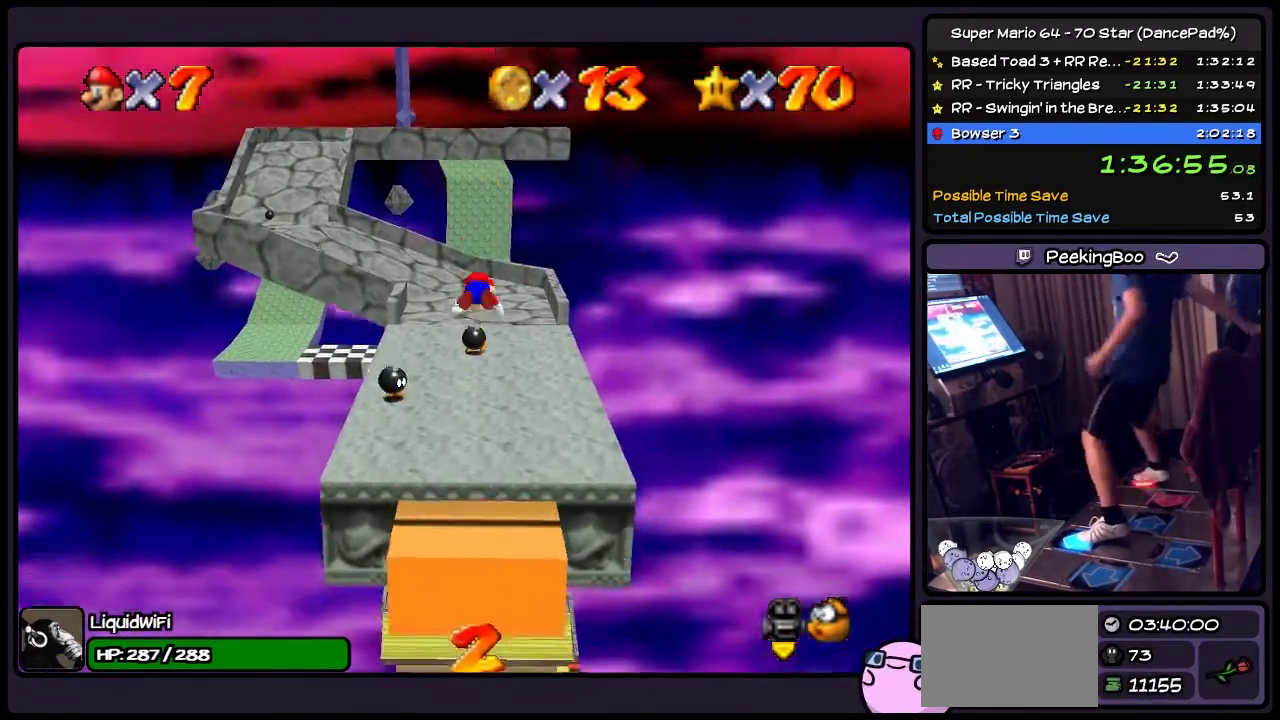
{"buttons": ["DPAD_UP"], "events": [[200, "B", "up"]]}
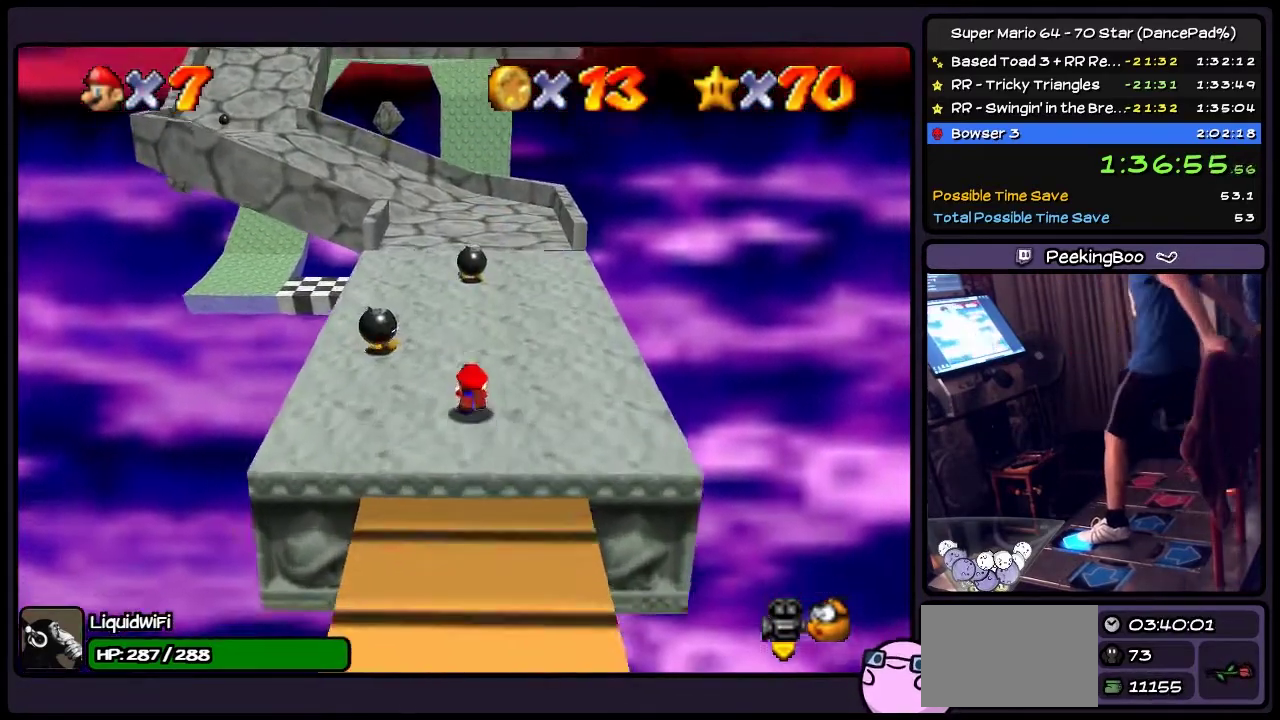
{"buttons": ["DPAD_UP", "DPAD_RIGHT"], "events": [[33, "A", "down"], [300, "A", "up"], [467, "DPAD_RIGHT", "down"]]}
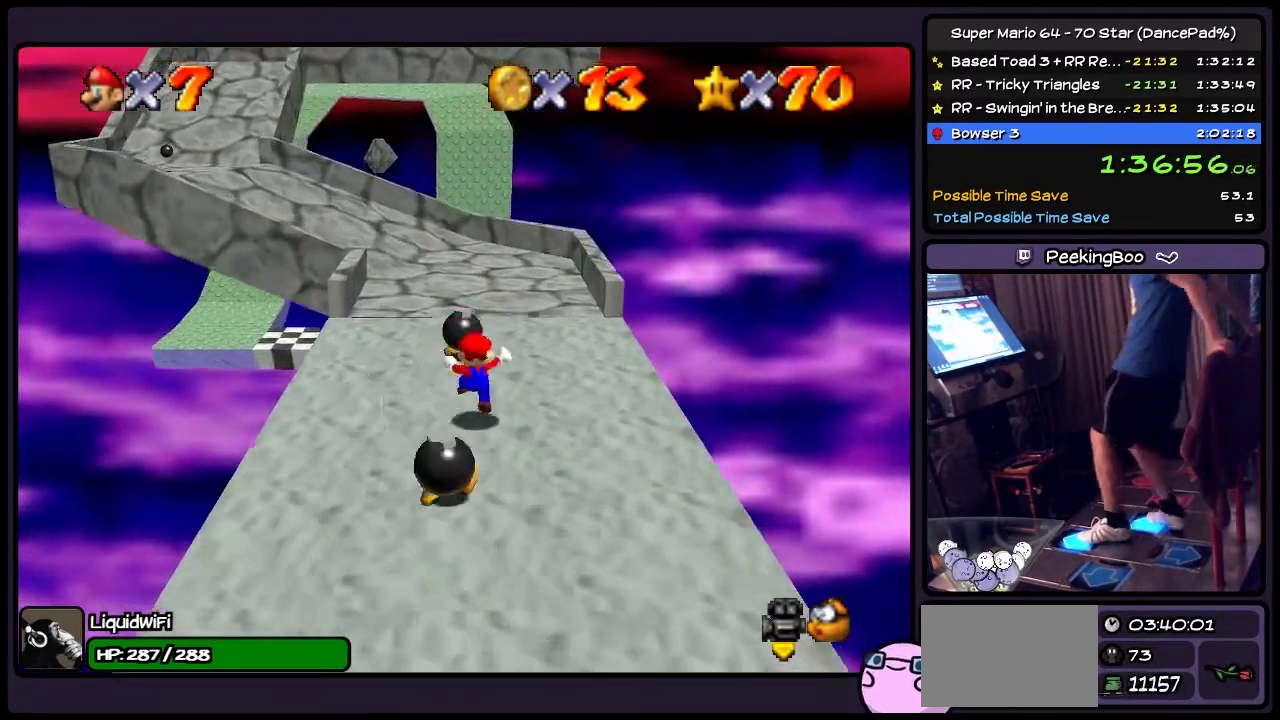
{"buttons": ["DPAD_UP"], "events": [[333, "DPAD_RIGHT", "up"]]}
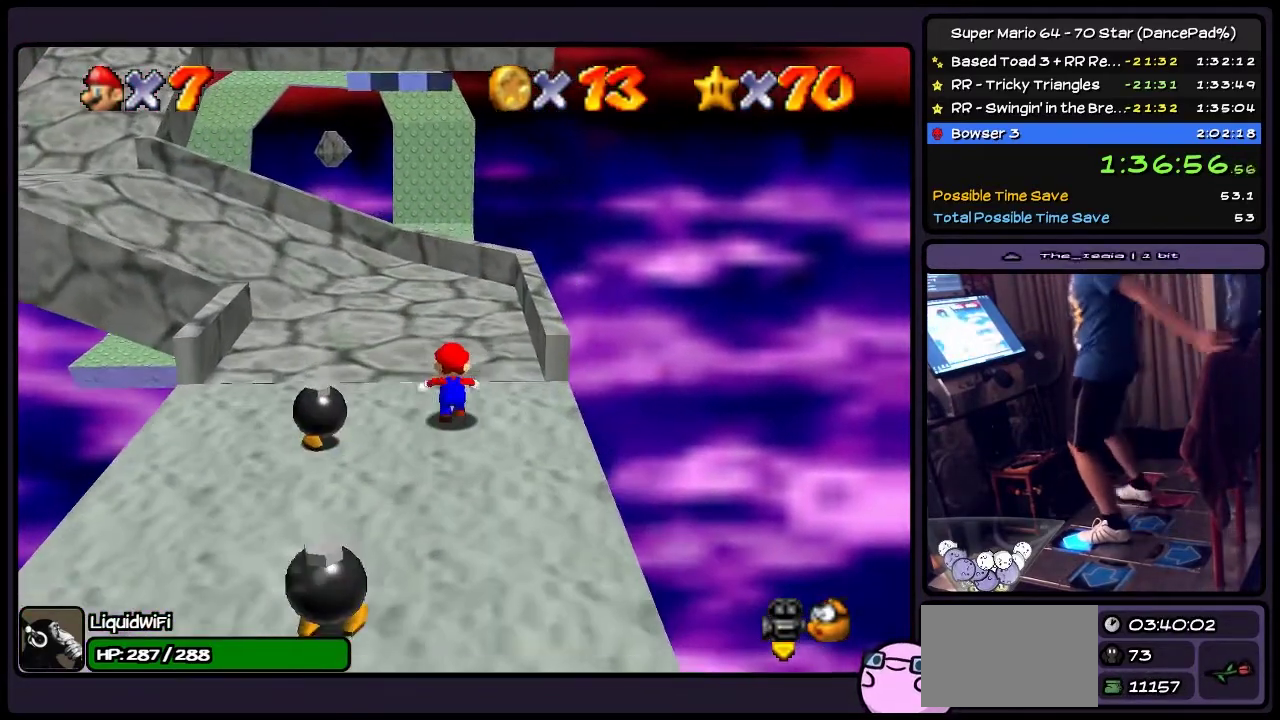
{"buttons": ["DPAD_UP"], "events": []}
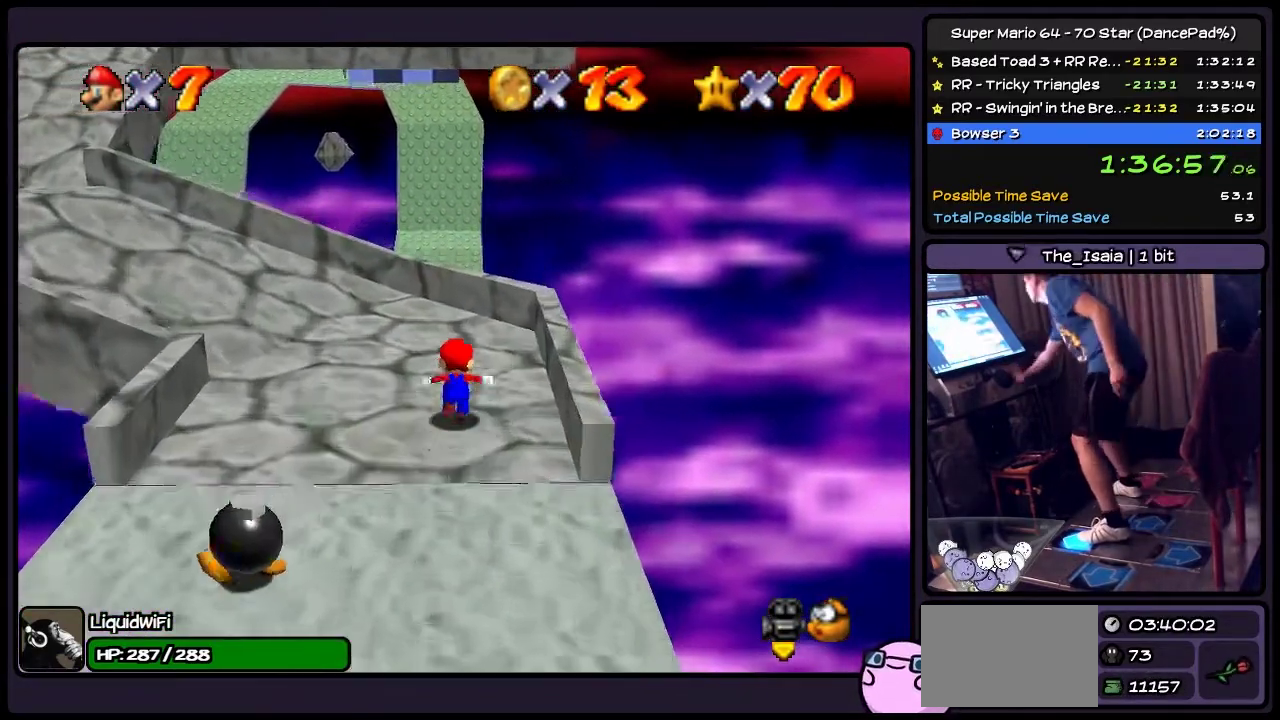
{"buttons": ["DPAD_UP"], "events": []}
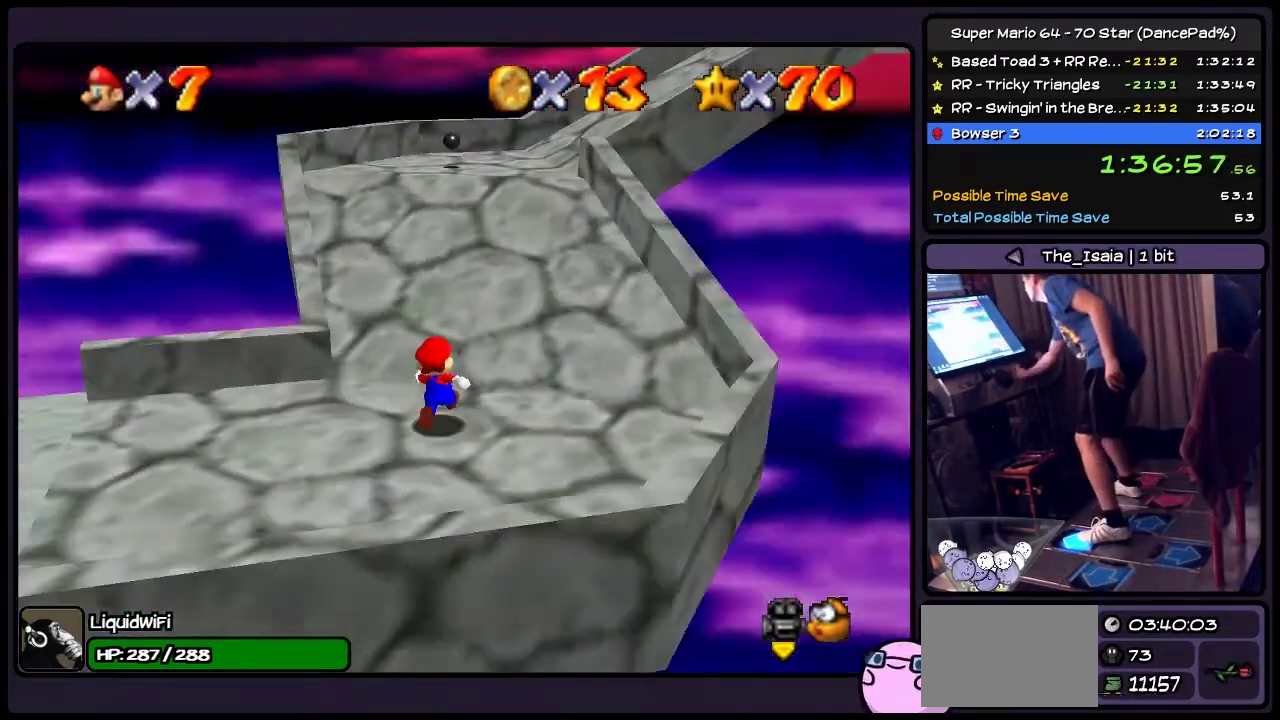
{"buttons": ["DPAD_UP"], "events": []}
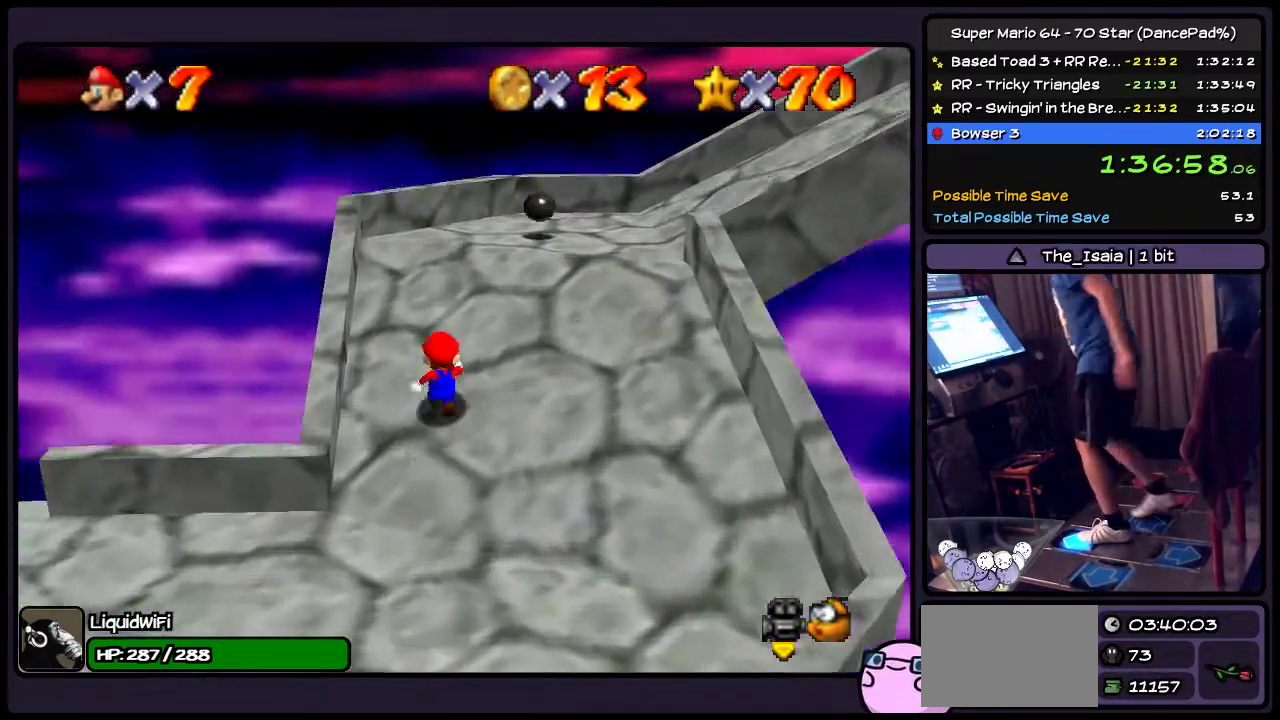
{"buttons": ["DPAD_UP", "DPAD_RIGHT"], "events": [[133, "DPAD_RIGHT", "down"]]}
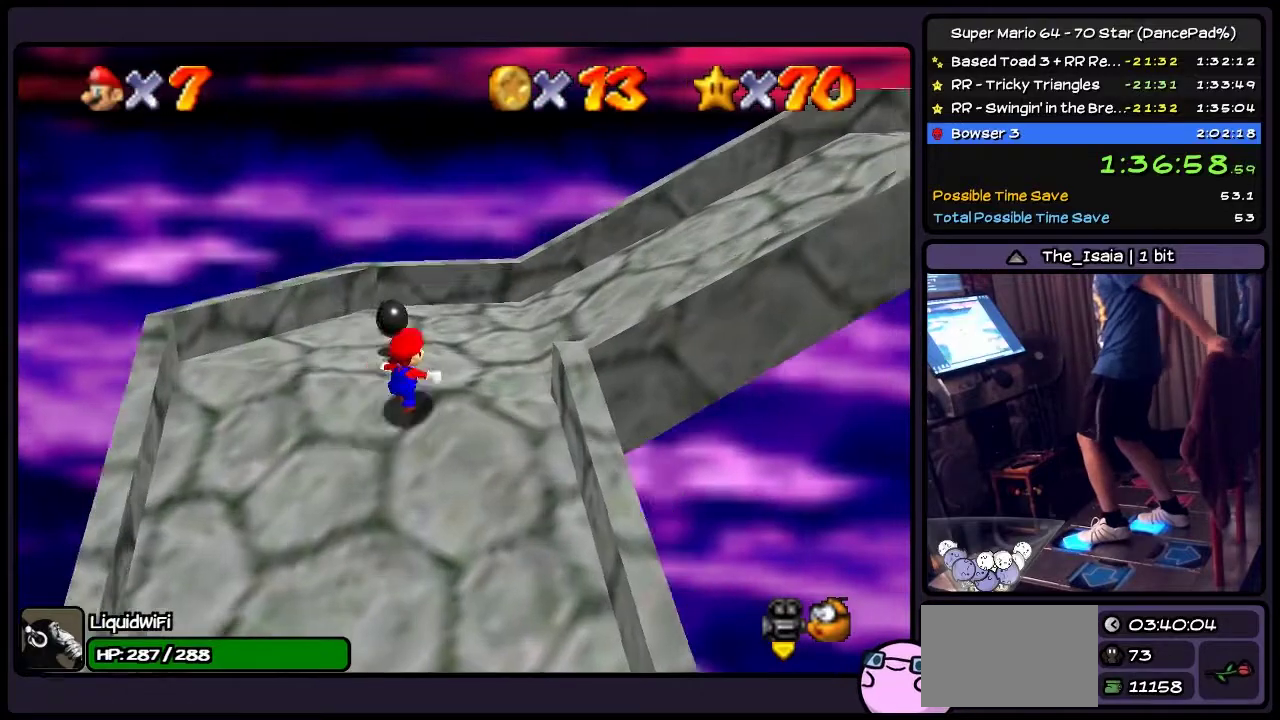
{"buttons": ["DPAD_RIGHT"], "events": [[367, "DPAD_UP", "up"]]}
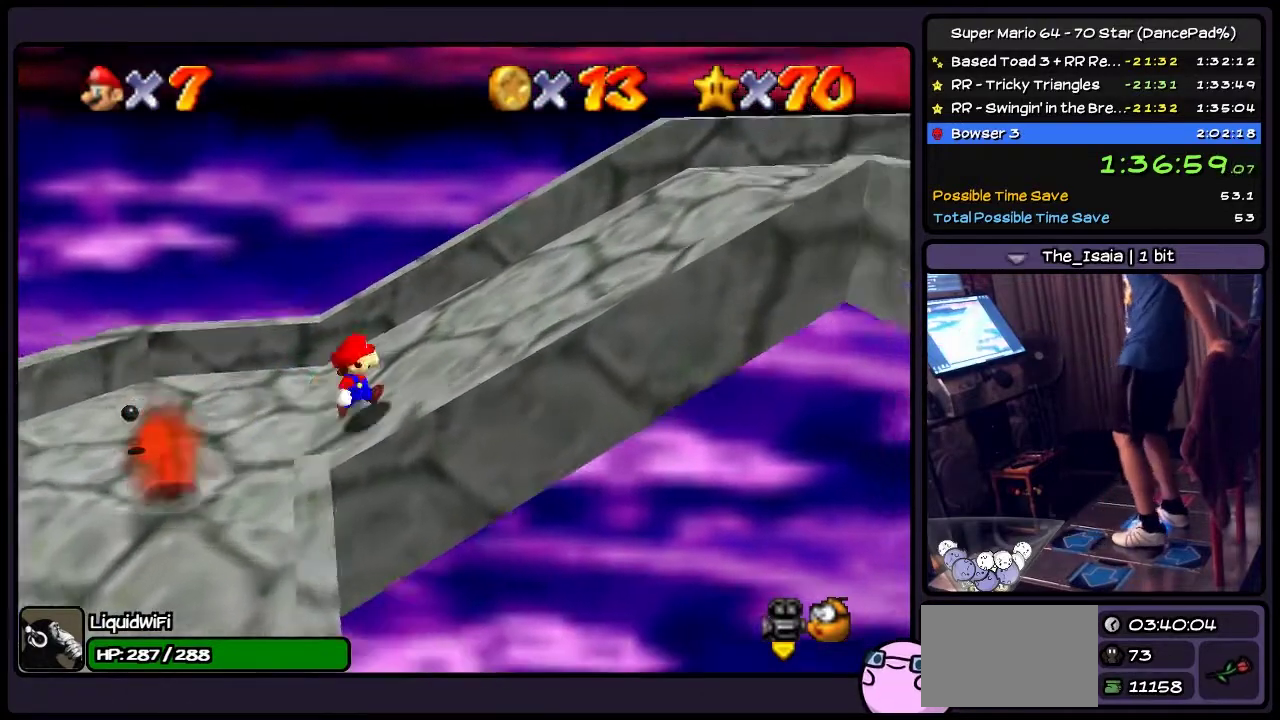
{"buttons": ["DPAD_RIGHT"], "events": []}
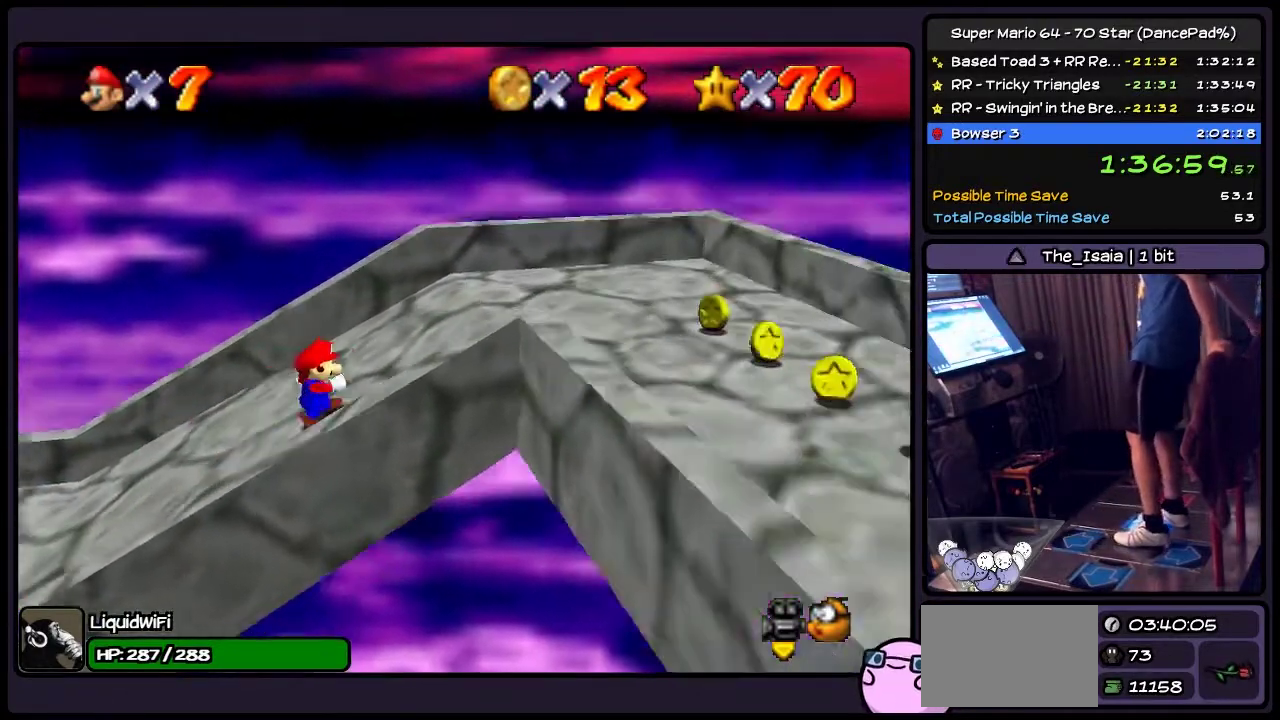
{"buttons": ["DPAD_RIGHT"], "events": []}